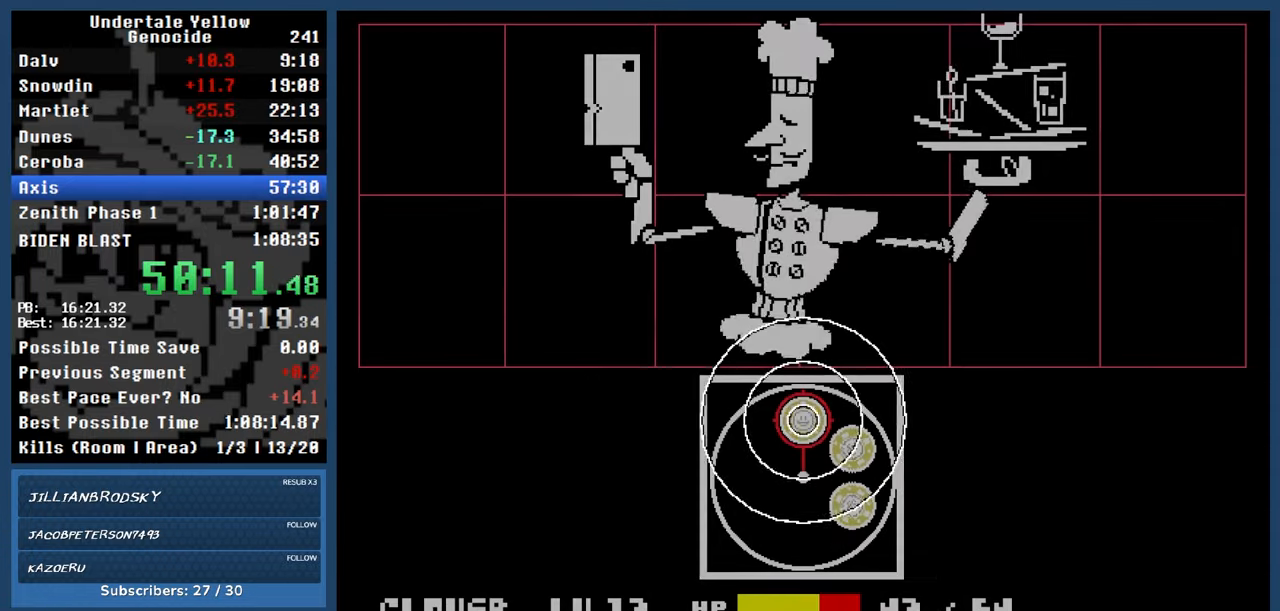
Gameplay with keyboard; each line is a JSON object with the keys held at the frame after it. "events" lists presses ("down") and releases ("up") of "automash", "c", "down", "left", "return", "right", "shift", "up", "x" and "z" between this image and that frame as [ms after this image, input, new state], when the widget could be followed in between. No other keys are recorded. Mouse input is not recorded. Key names are as the overlay labels them; some are game actions (e.g. jump) rather than physical keys.
{"keys": [], "events": [[67, "return", "down"], [150, "return", "up"]]}
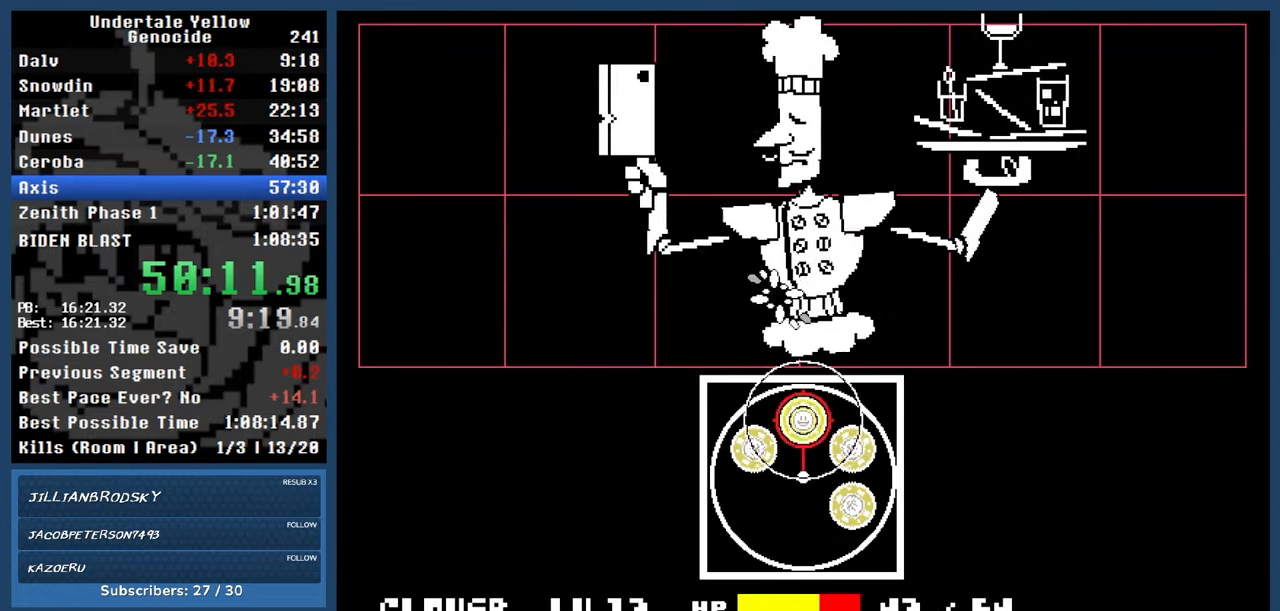
{"keys": [], "events": [[17, "return", "down"], [167, "return", "up"]]}
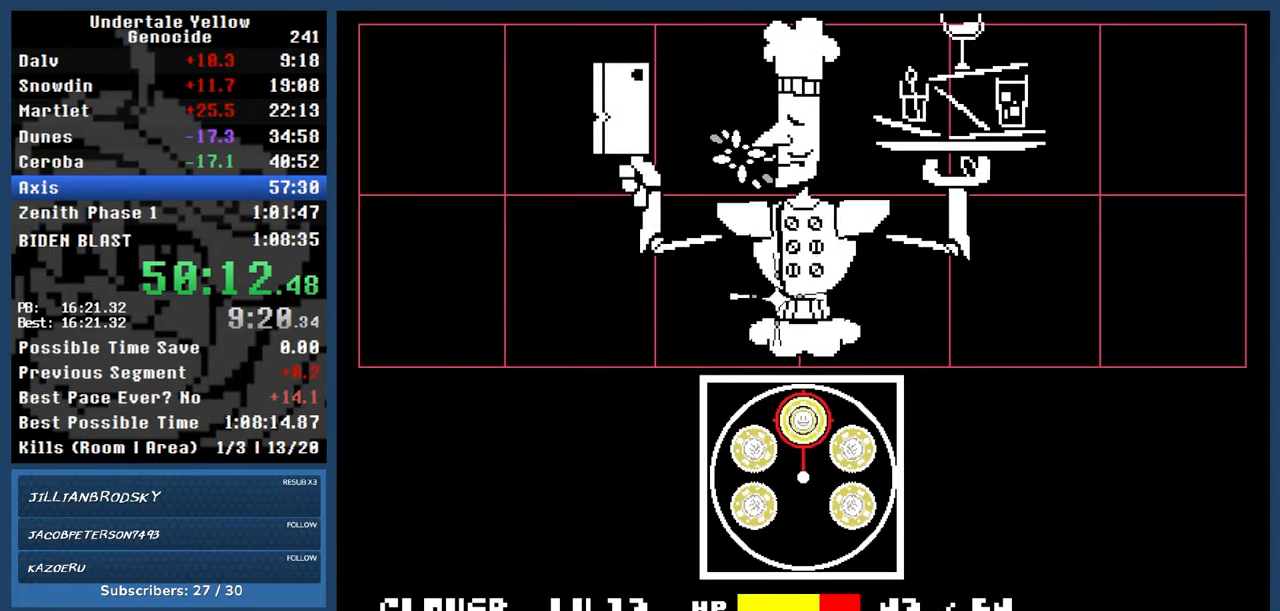
{"keys": [], "events": [[33, "return", "down"], [183, "return", "up"]]}
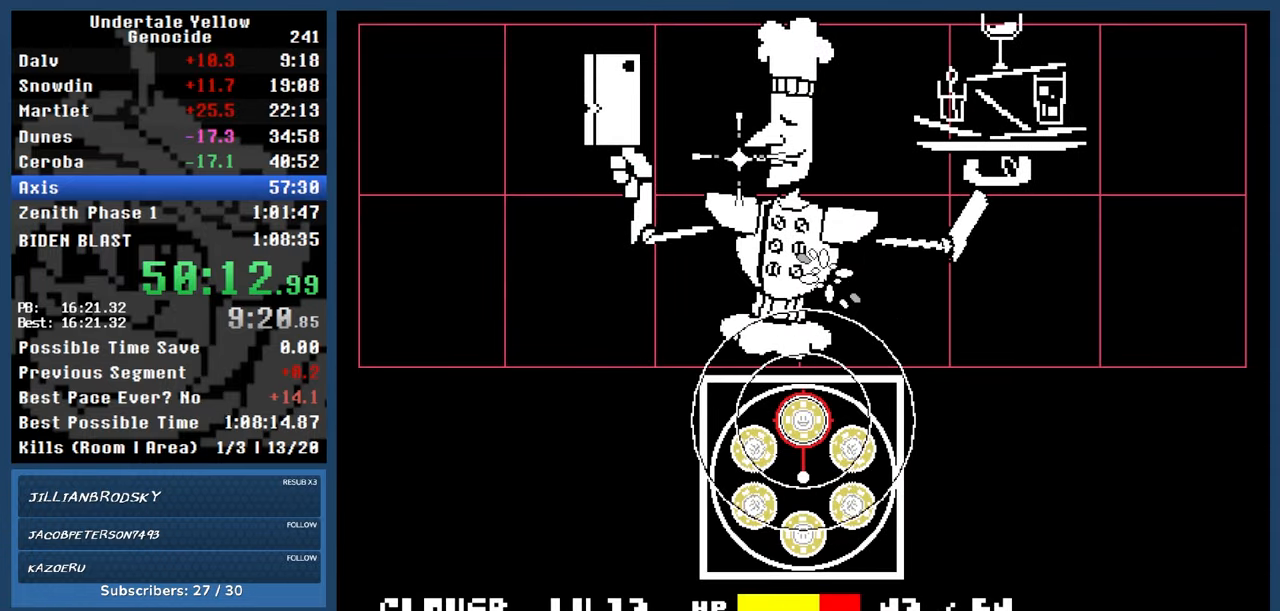
{"keys": ["automash"], "events": [[150, "return", "down"], [233, "automash", "down"], [283, "return", "up"]]}
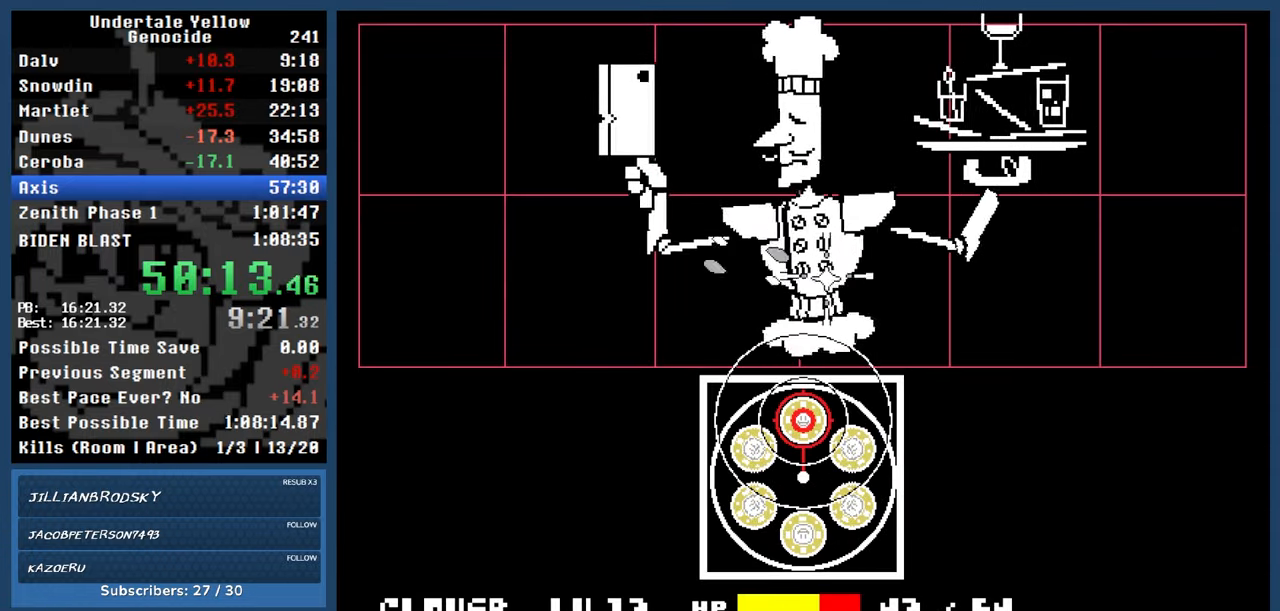
{"keys": ["automash"], "events": [[400, "z", "down"], [450, "z", "up"]]}
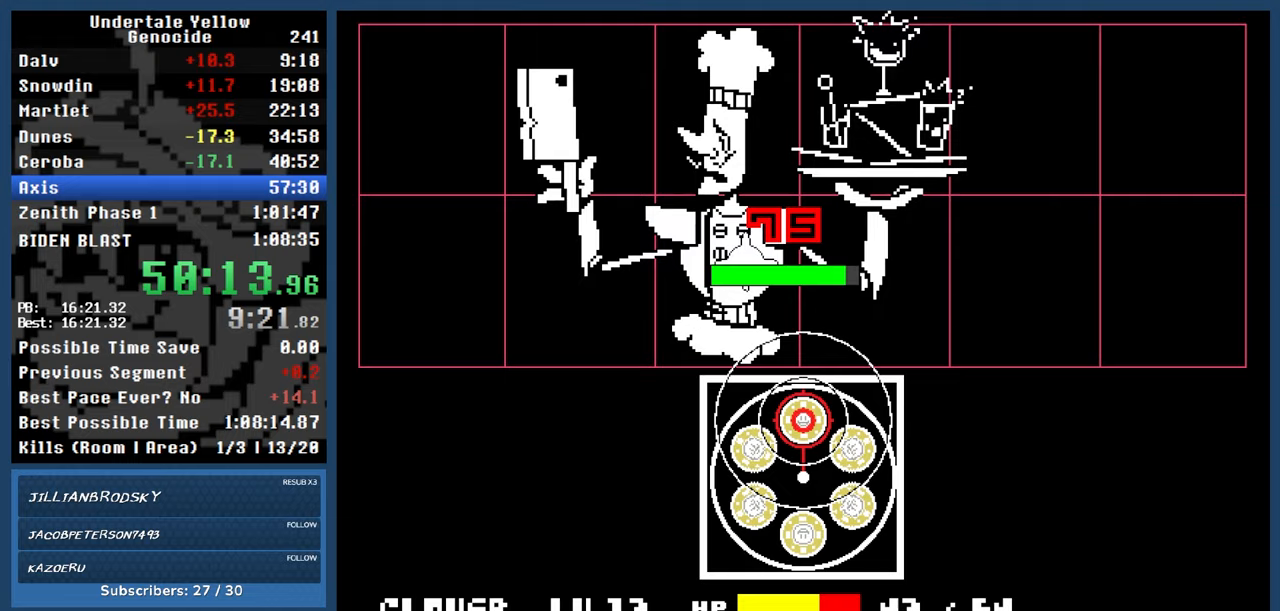
{"keys": ["automash"], "events": [[367, "x", "down"], [367, "z", "down"], [433, "x", "up"], [433, "z", "up"]]}
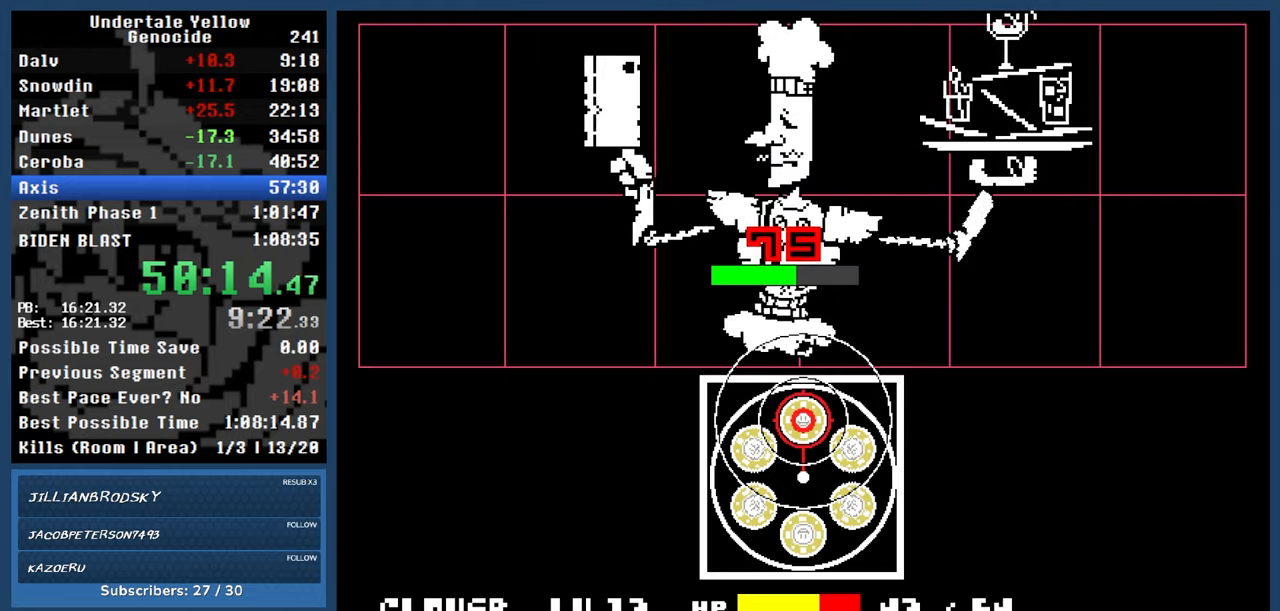
{"keys": ["automash"], "events": []}
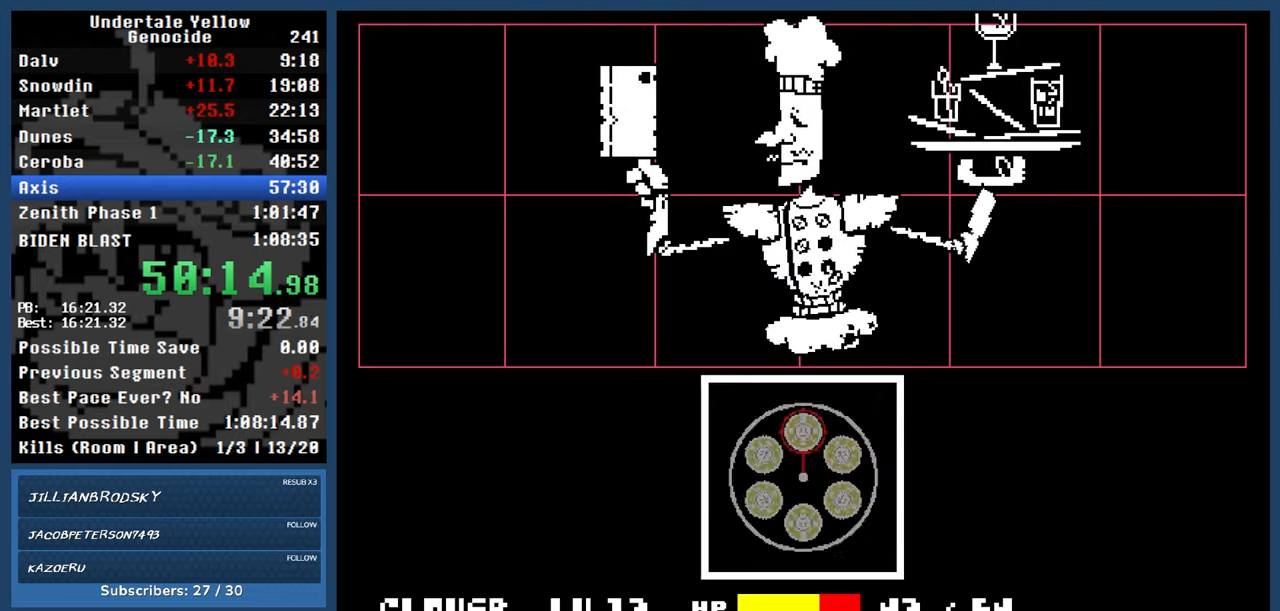
{"keys": ["automash"], "events": []}
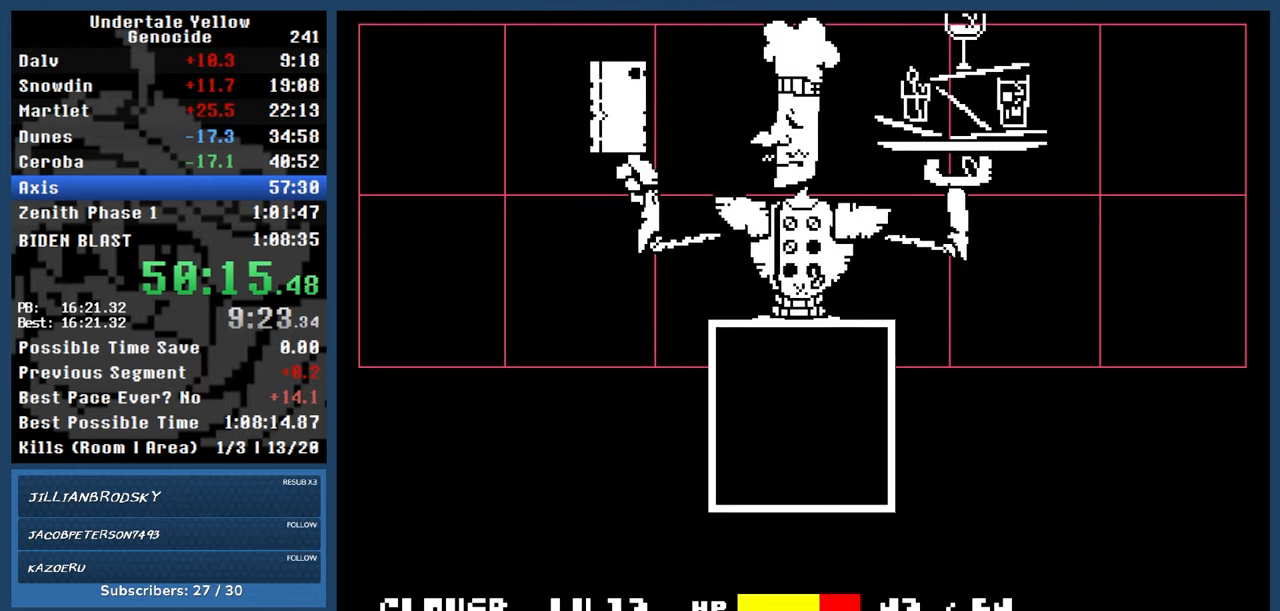
{"keys": ["automash"], "events": []}
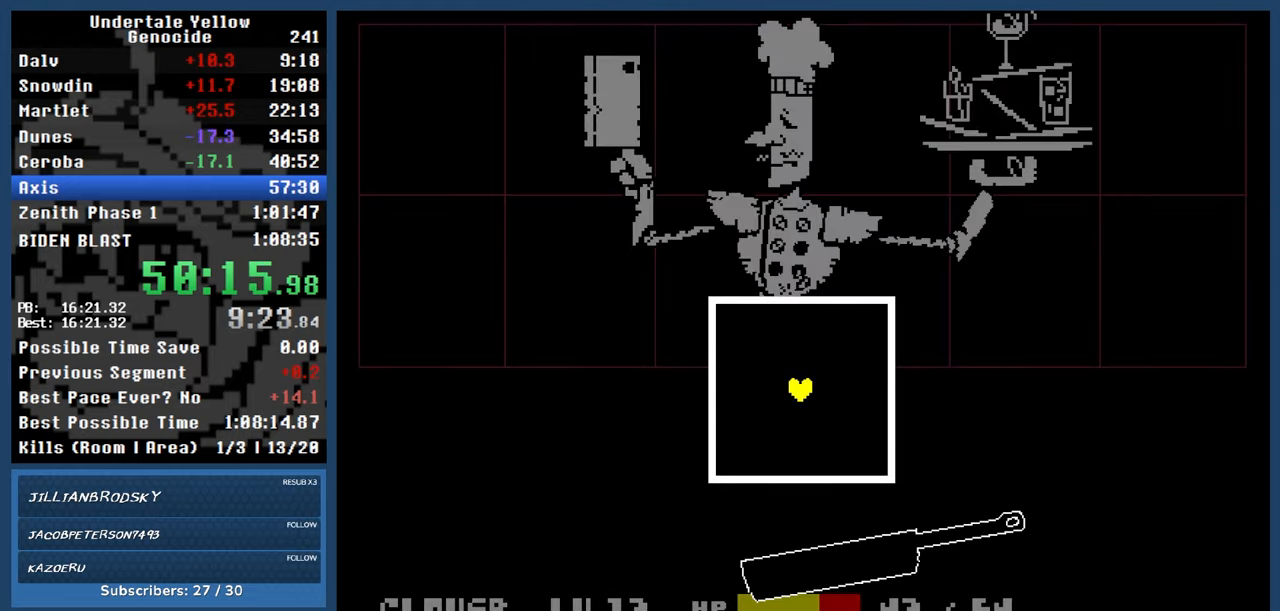
{"keys": ["up"], "events": [[100, "automash", "up"], [250, "left", "down"], [250, "up", "down"], [383, "left", "up"]]}
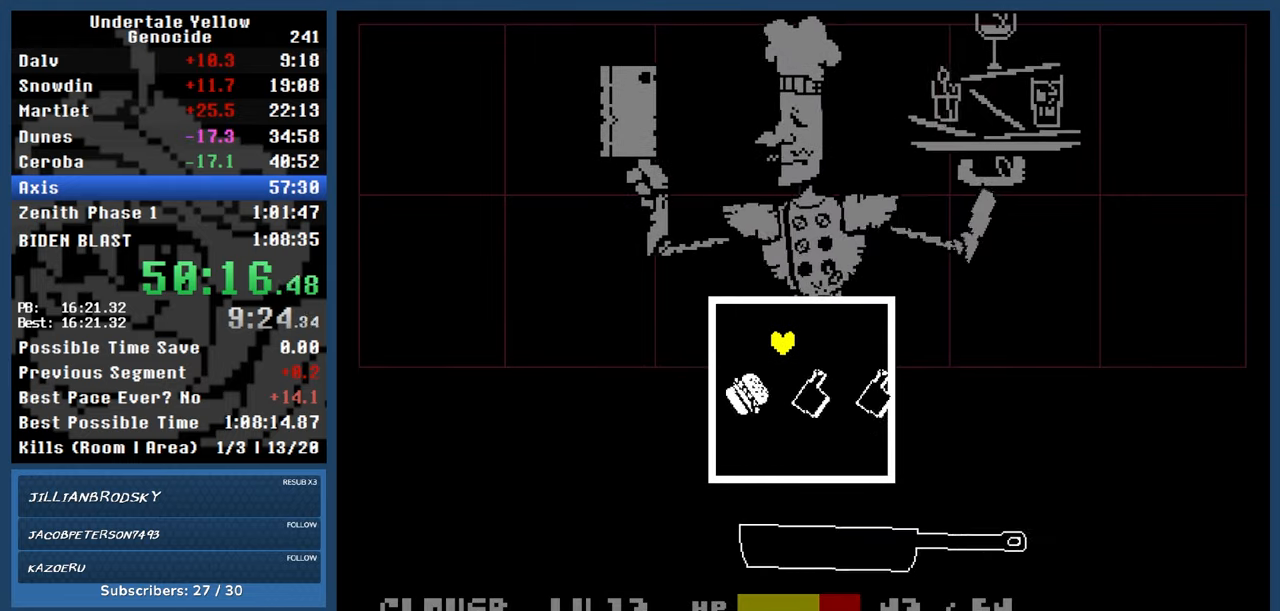
{"keys": [], "events": [[317, "left", "down"], [450, "left", "up"], [483, "up", "up"]]}
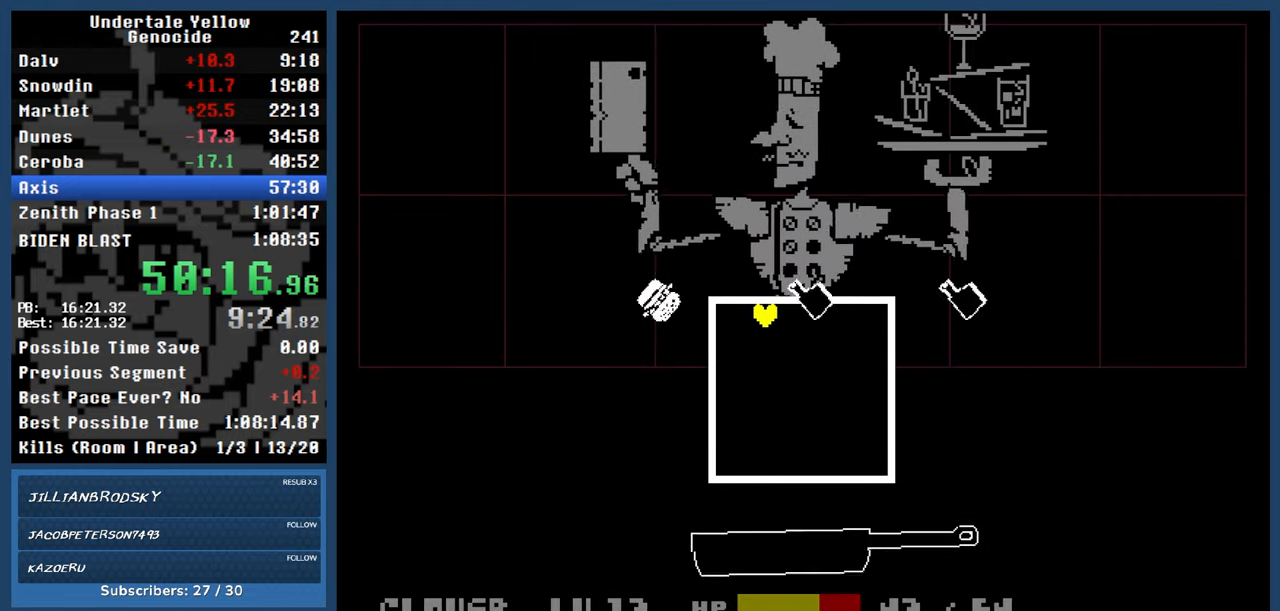
{"keys": [], "events": []}
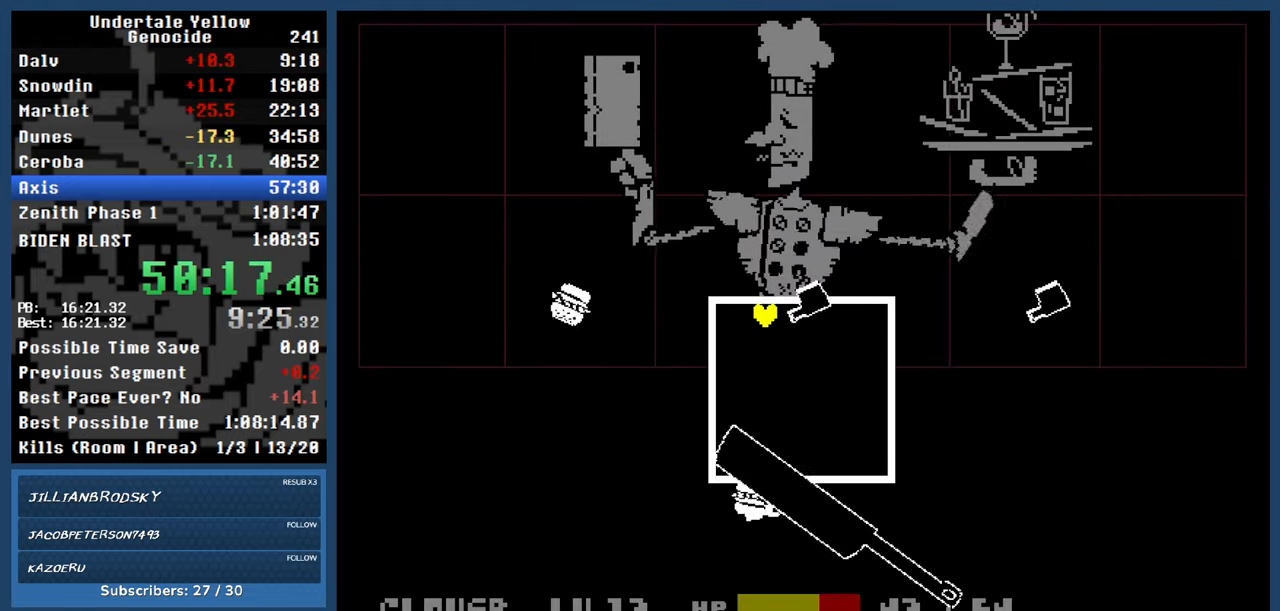
{"keys": ["right"], "events": [[300, "right", "down"]]}
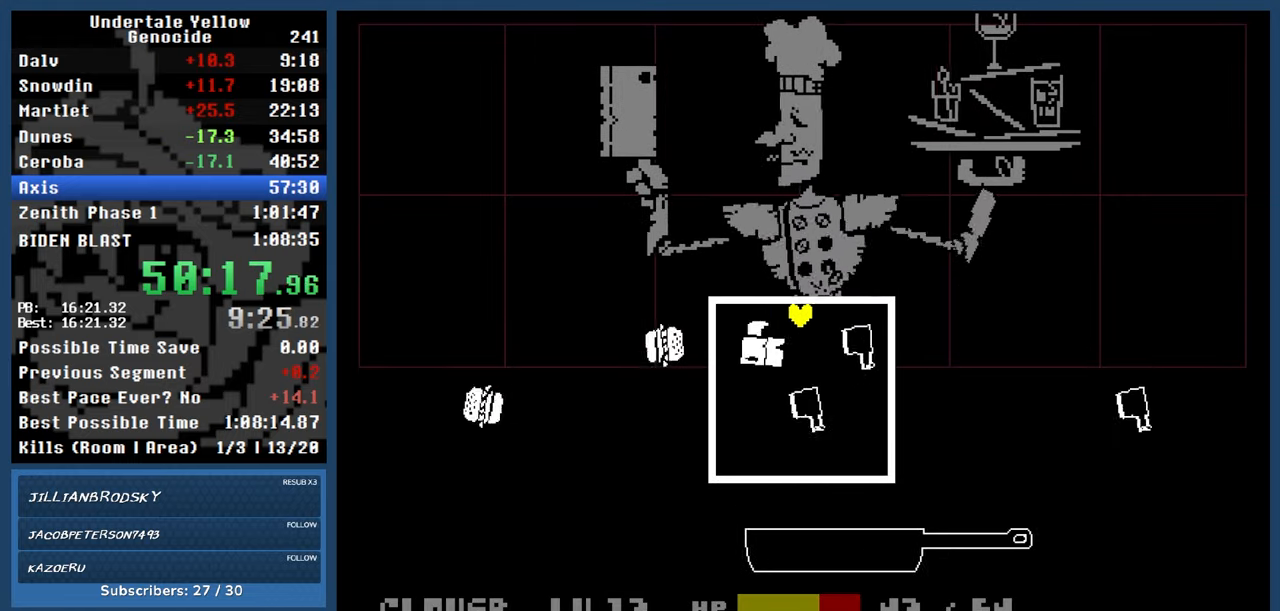
{"keys": [], "events": [[67, "right", "up"]]}
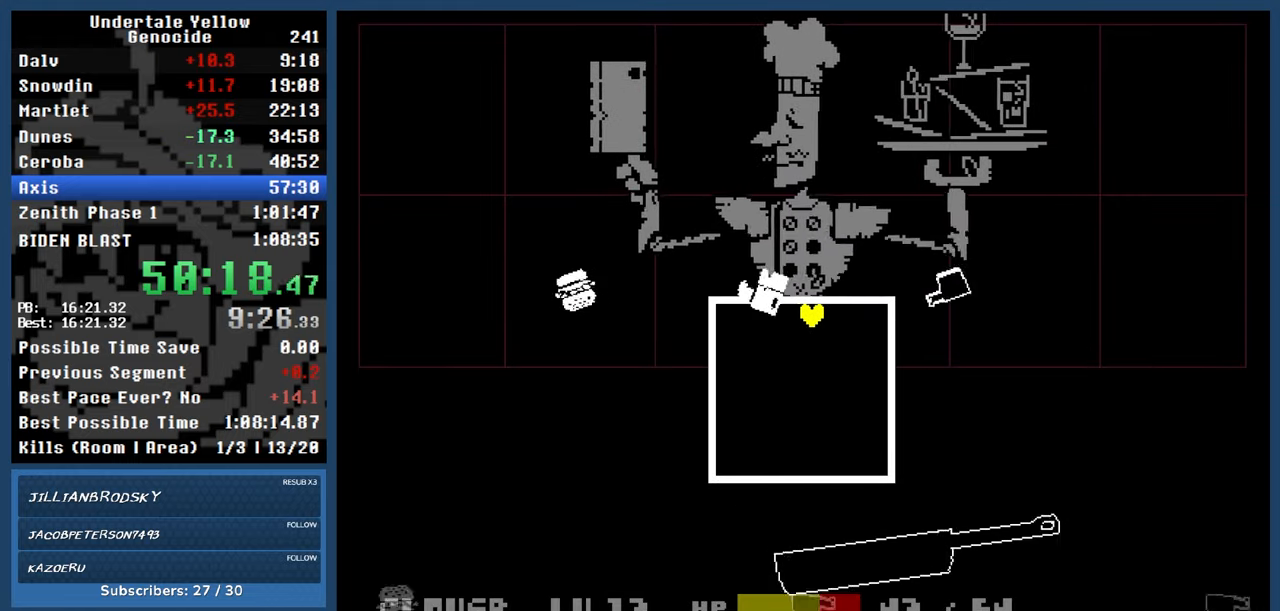
{"keys": [], "events": []}
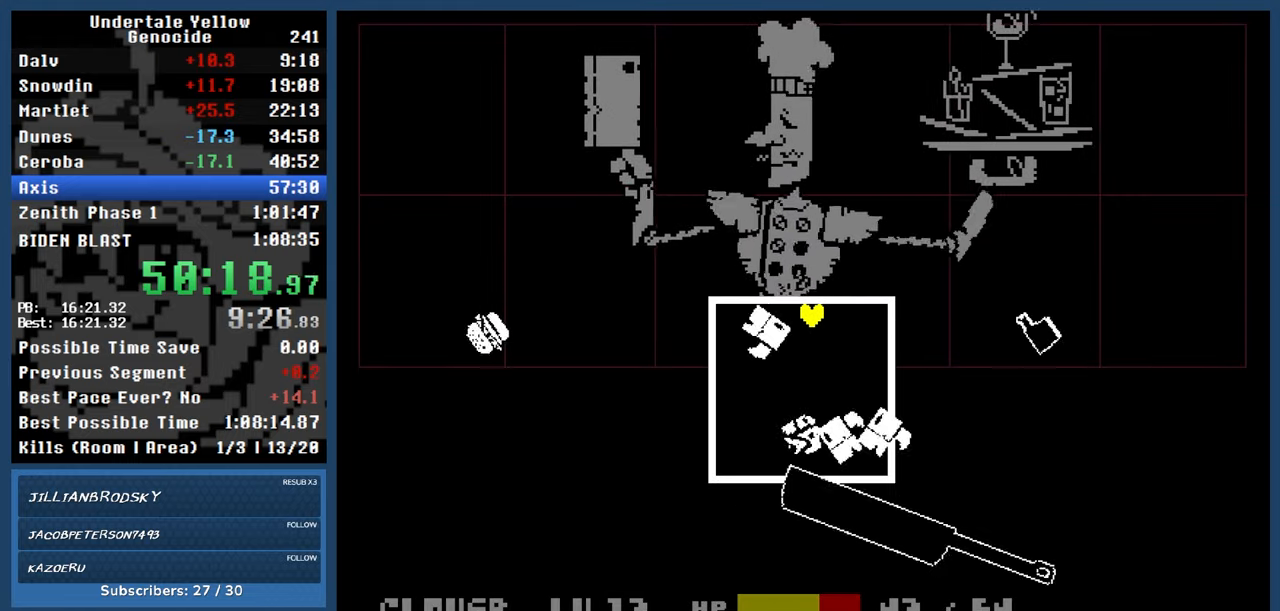
{"keys": [], "events": [[200, "left", "down"], [283, "left", "up"]]}
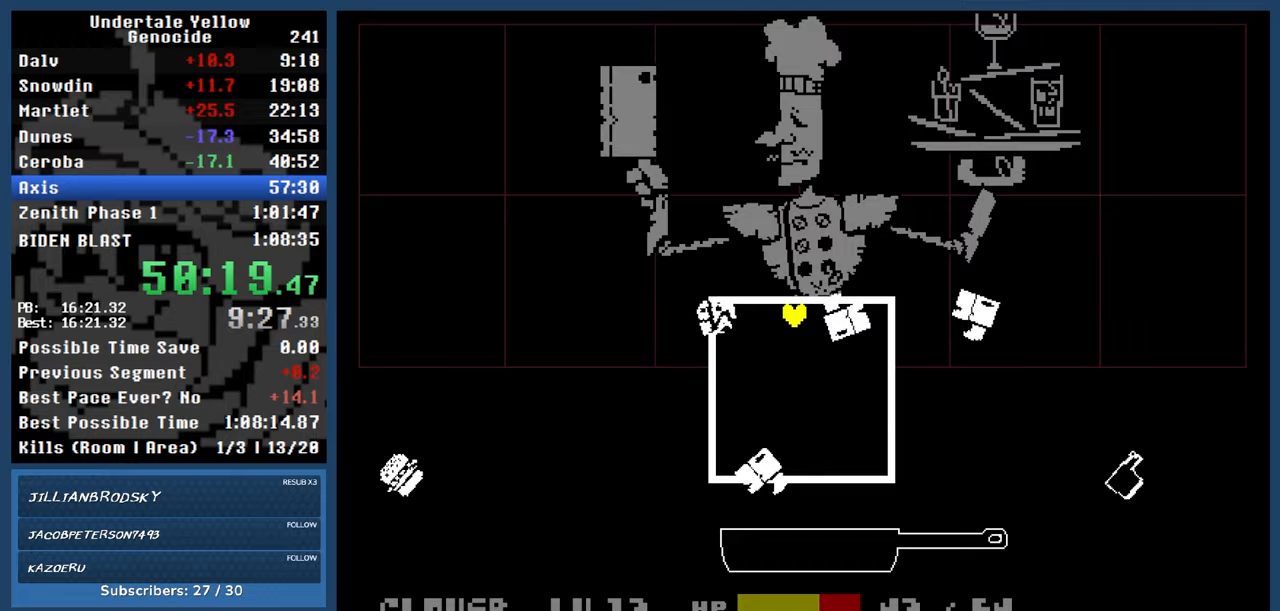
{"keys": [], "events": []}
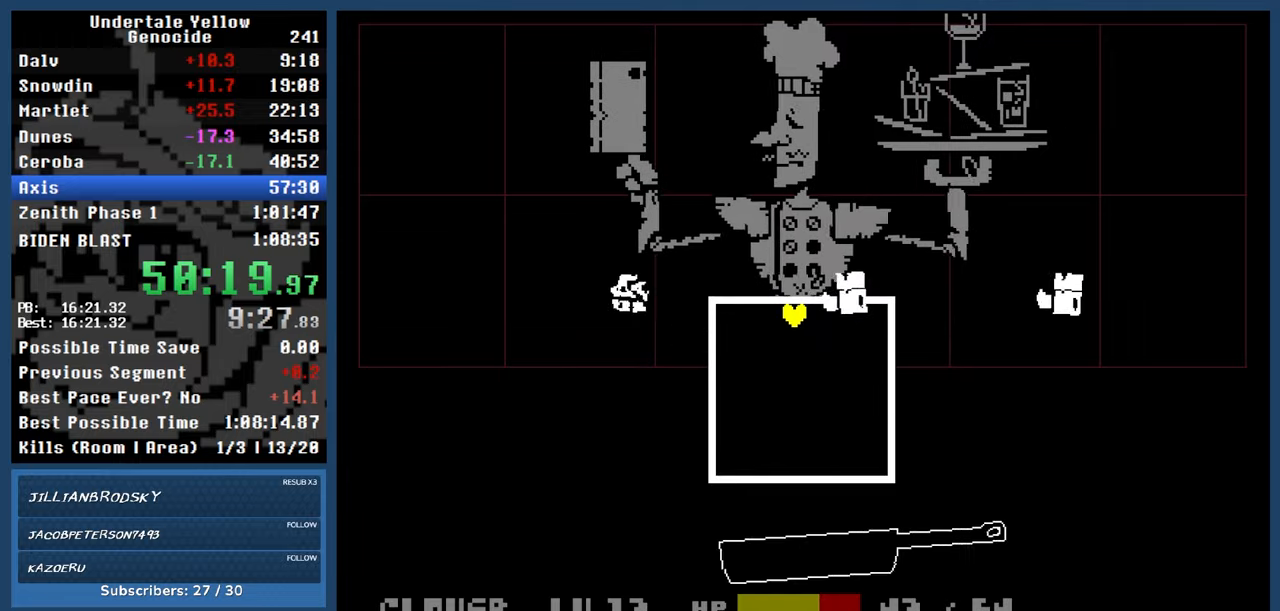
{"keys": ["right"], "events": [[417, "right", "down"]]}
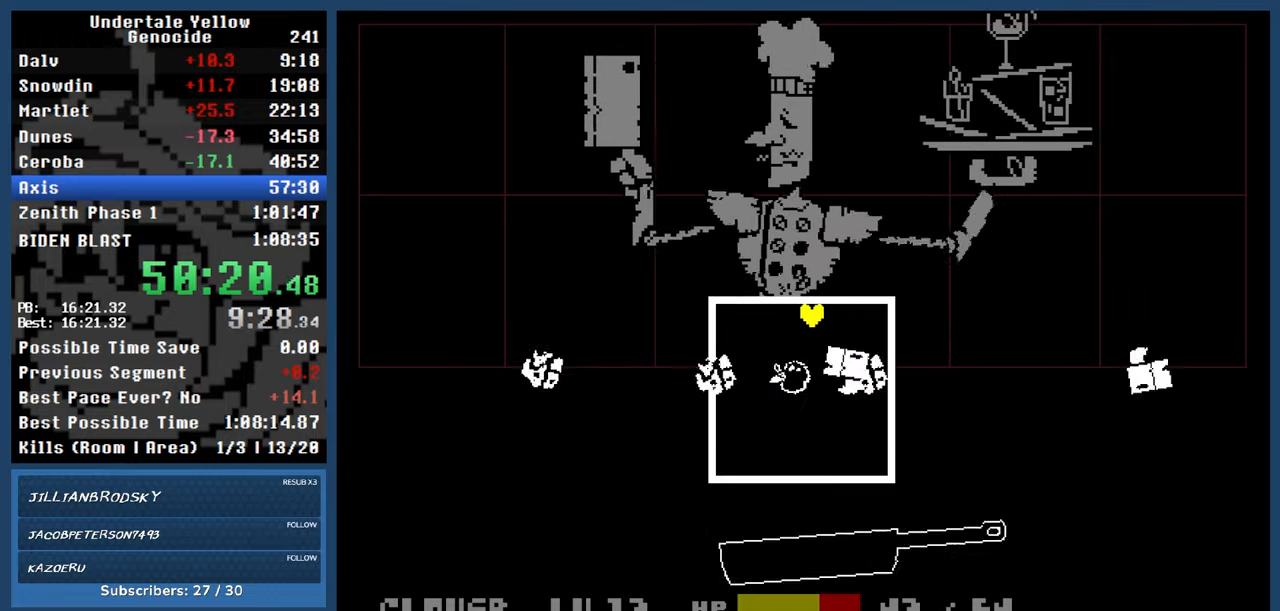
{"keys": [], "events": [[100, "right", "up"]]}
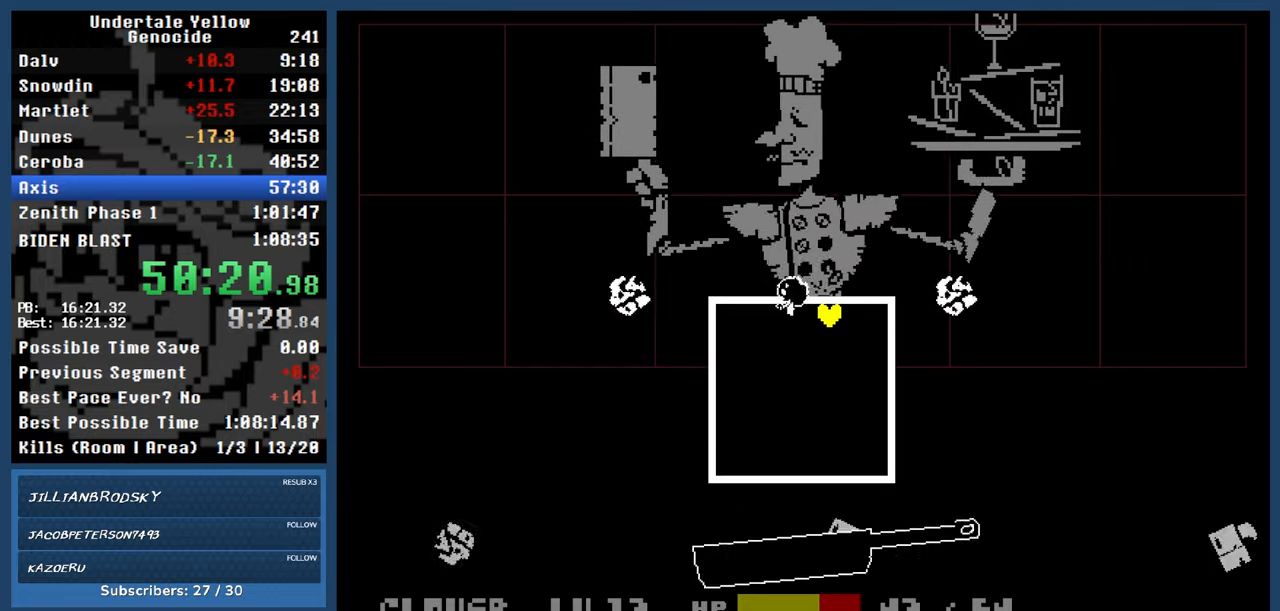
{"keys": [], "events": []}
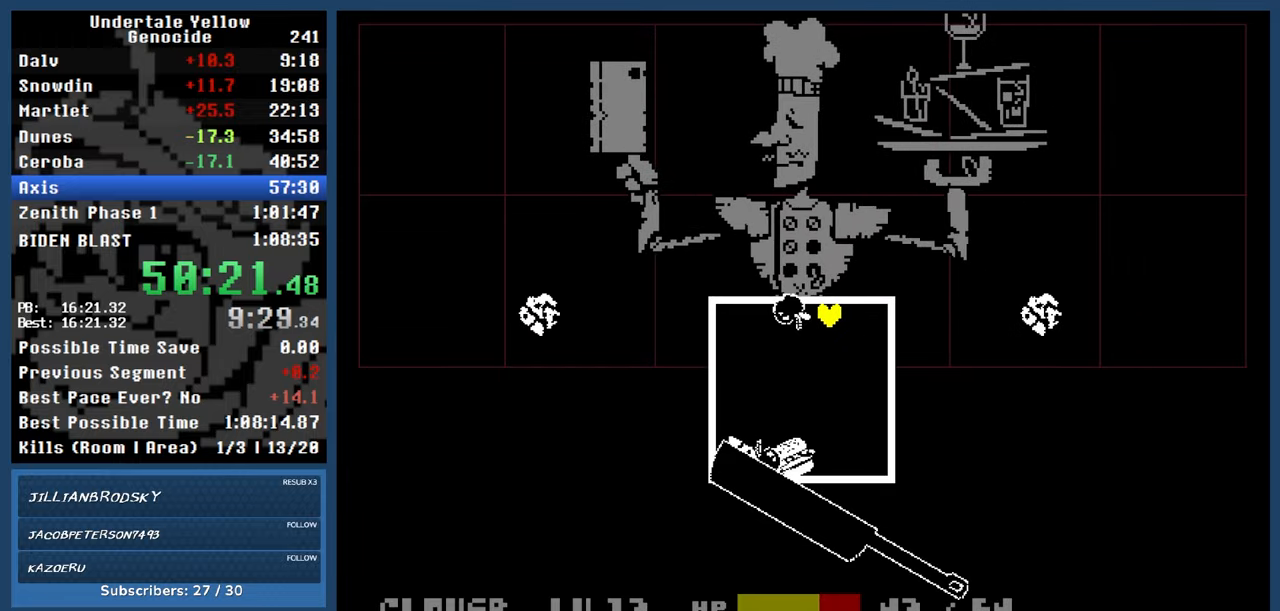
{"keys": [], "events": [[283, "left", "down"], [467, "left", "up"]]}
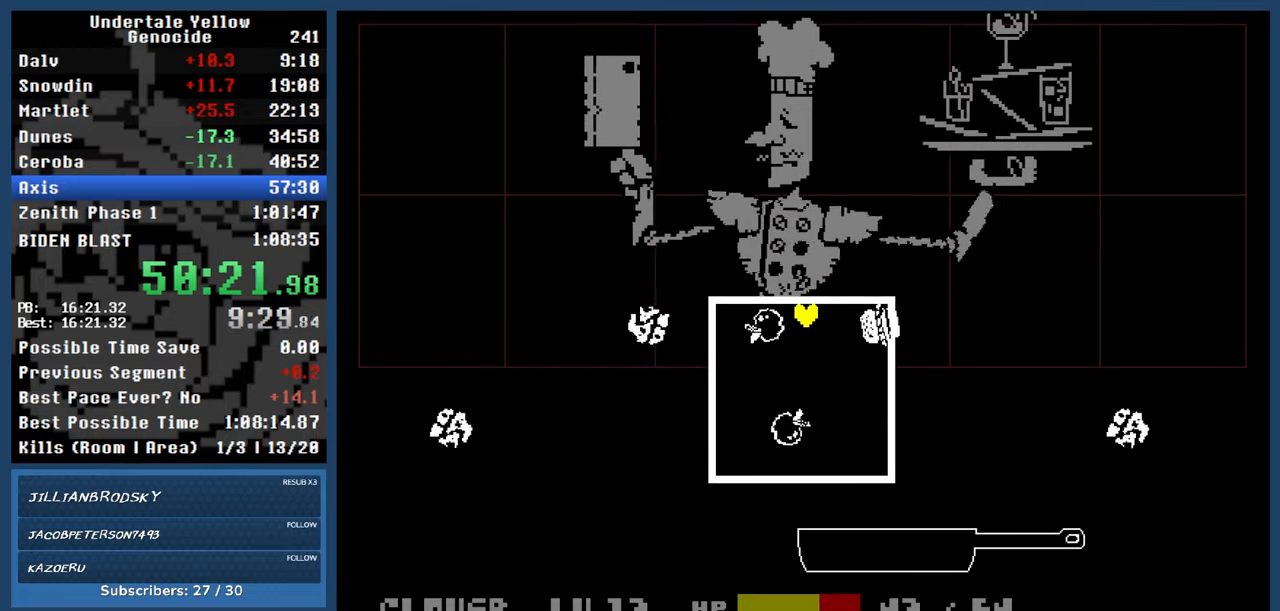
{"keys": [], "events": [[200, "right", "down"], [300, "right", "up"]]}
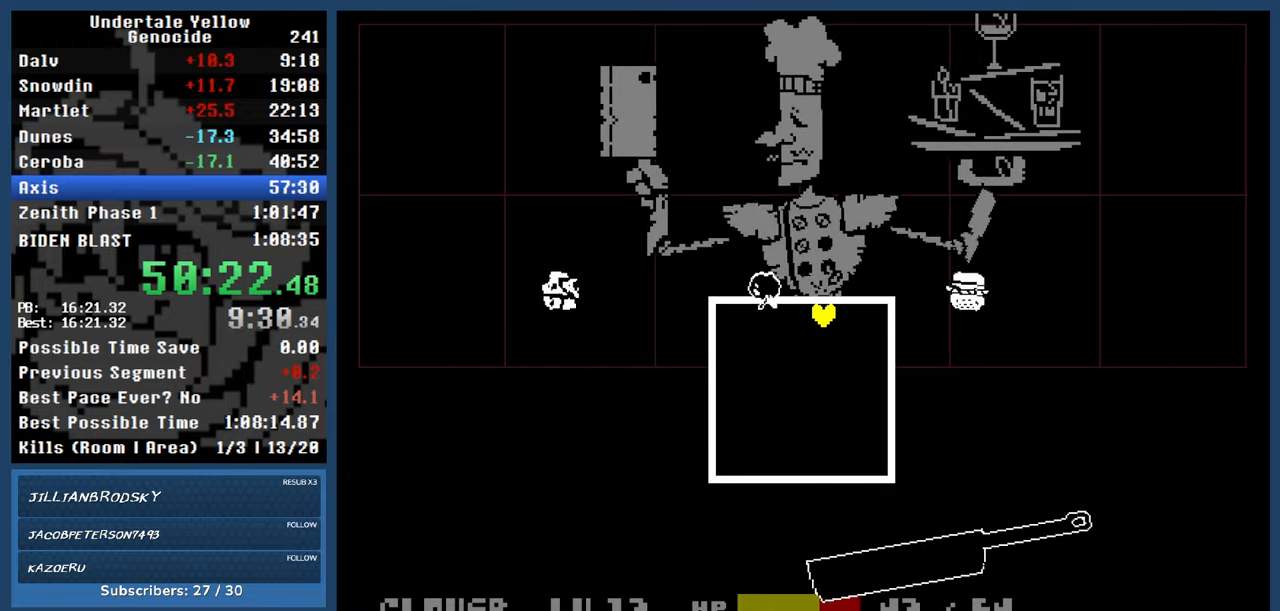
{"keys": [], "events": [[300, "left", "down"], [350, "left", "up"]]}
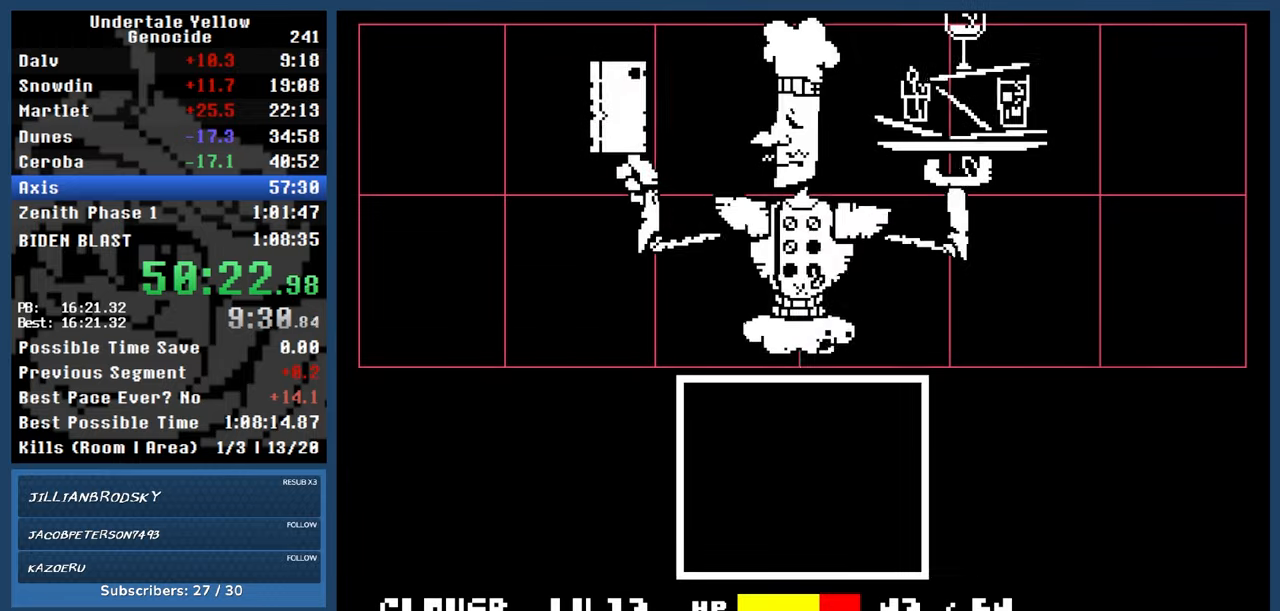
{"keys": ["return", "z"], "events": [[417, "return", "down"], [467, "z", "down"]]}
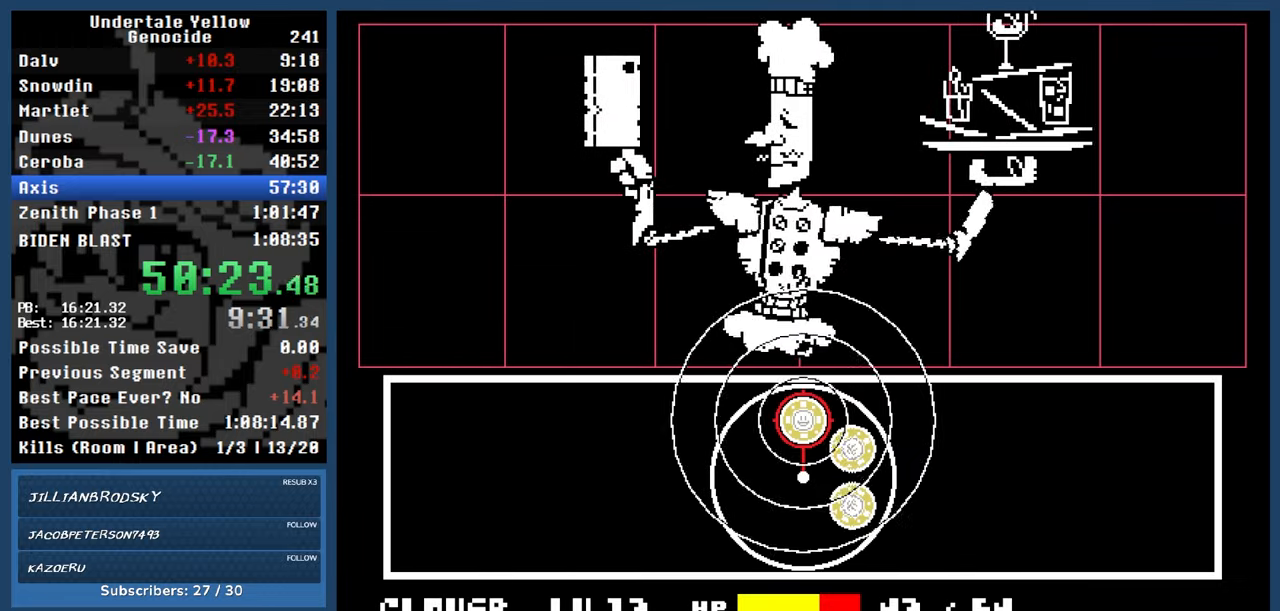
{"keys": ["automash"], "events": [[17, "return", "up"], [67, "z", "up"], [333, "automash", "down"]]}
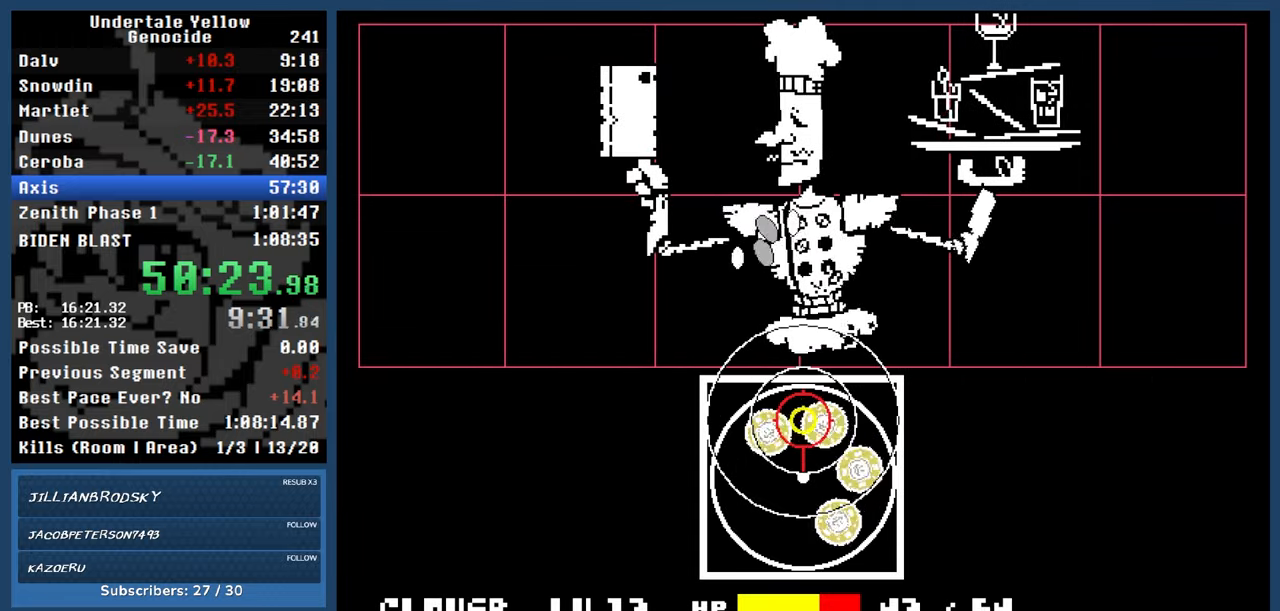
{"keys": ["automash"], "events": [[267, "x", "down"], [267, "z", "down"], [317, "x", "up"], [317, "z", "up"]]}
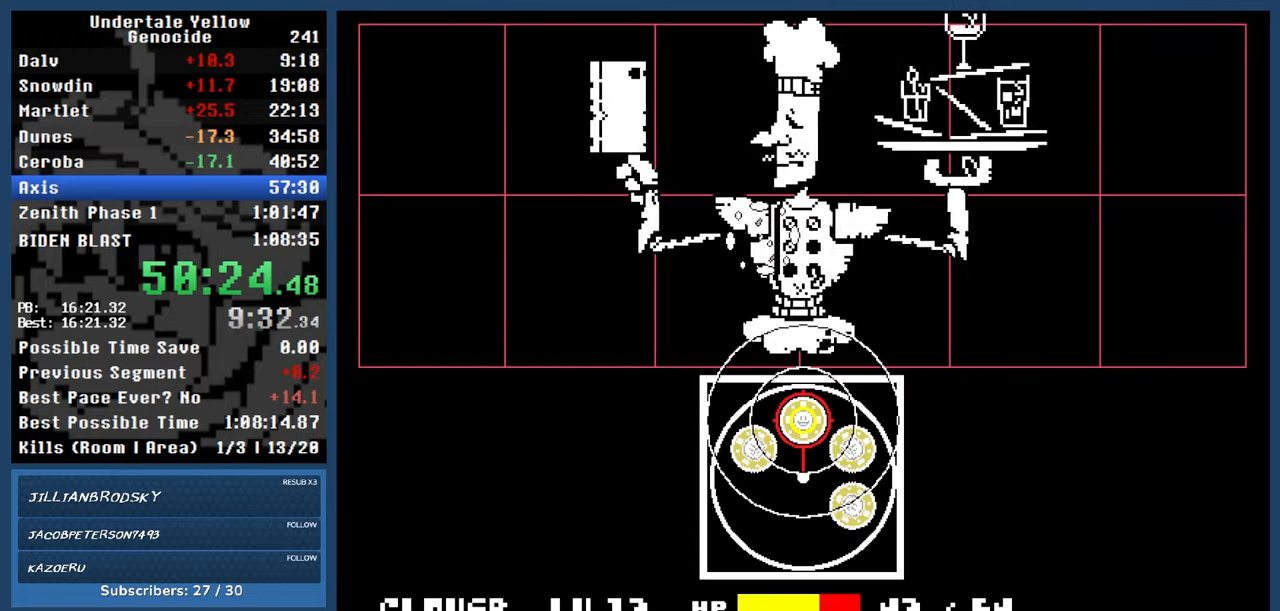
{"keys": ["automash", "left"], "events": [[83, "left", "down"]]}
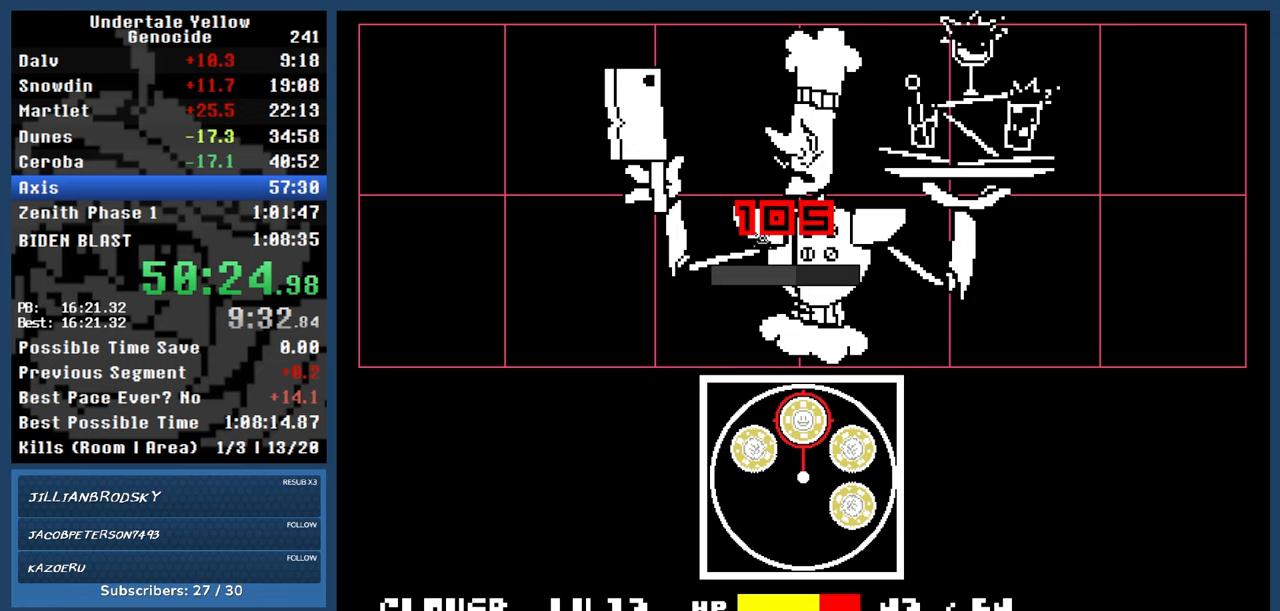
{"keys": ["automash", "left"], "events": []}
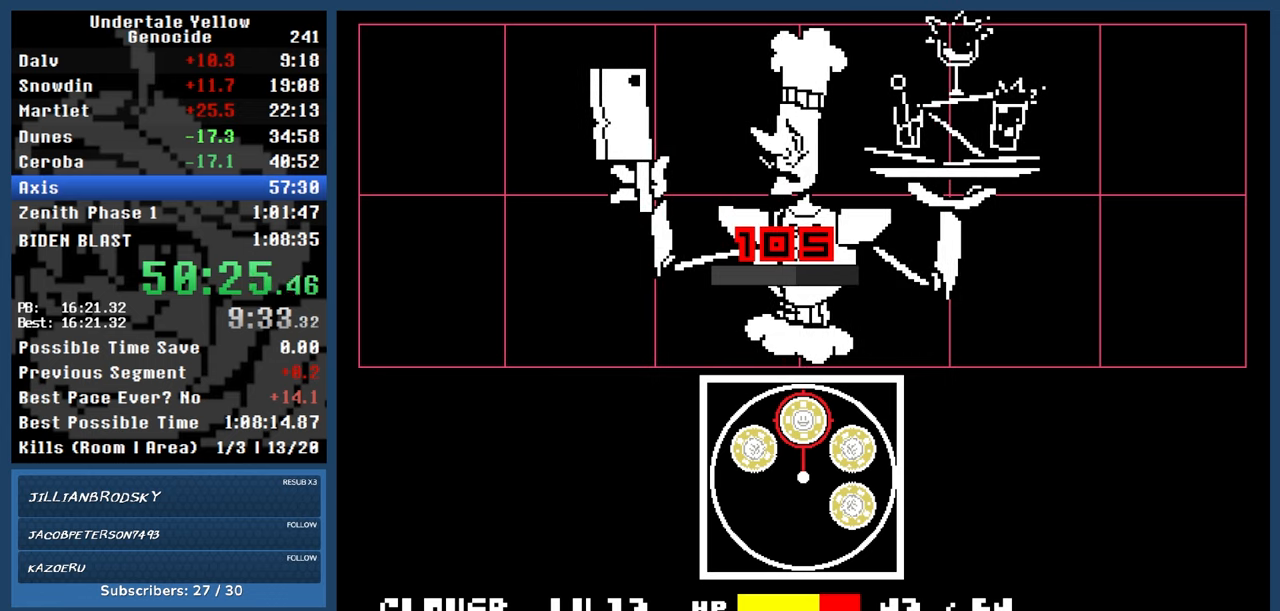
{"keys": ["automash", "left"], "events": []}